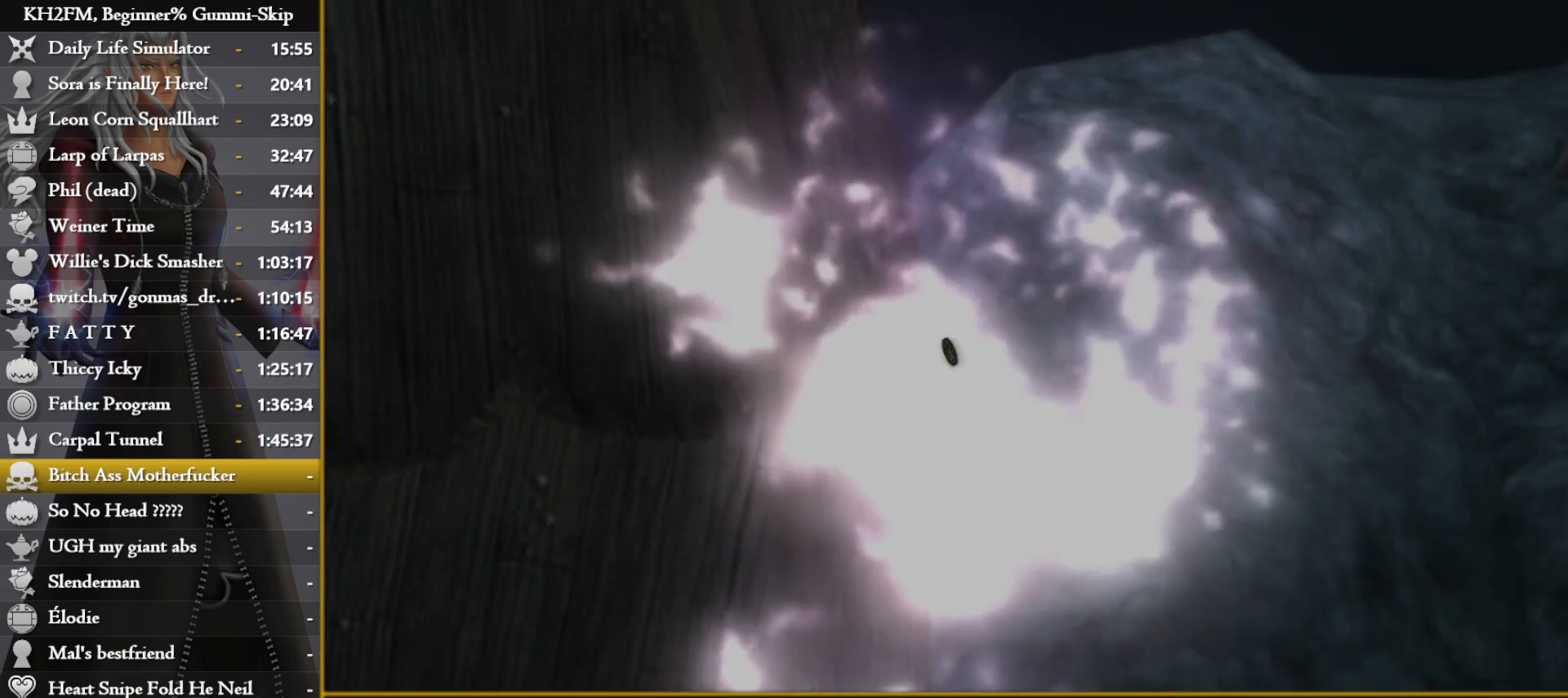
Gameplay with a controller (PlayStation layout); each line is a JSON object with the inputs held at the frame after it. "events" lists button and stick changes between this image and that frame as [ms after this image, input, new state], when the widget could be followed in between.
{"buttons": [], "left_stick": "center", "right_stick": "center", "events": [[383, "DPAD_DOWN", "down"], [450, "CROSS", "down"], [467, "DPAD_DOWN", "up"], [500, "CROSS", "up"]]}
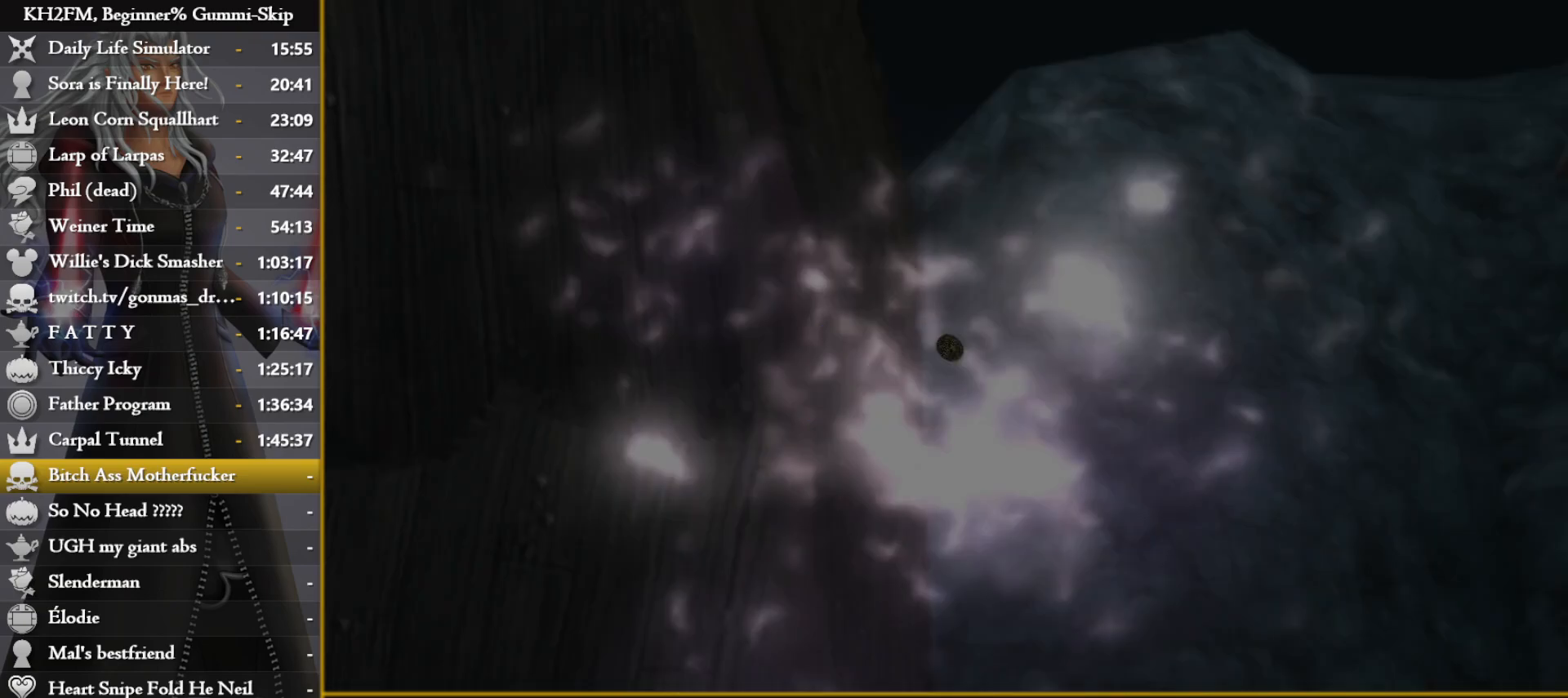
{"buttons": [], "left_stick": "center", "right_stick": "center", "events": [[83, "CROSS", "down"], [117, "CROSS", "up"], [217, "CROSS", "down"], [233, "CROSS", "up"], [317, "CROSS", "down"], [350, "CROSS", "up"], [433, "CROSS", "down"], [500, "CROSS", "up"]]}
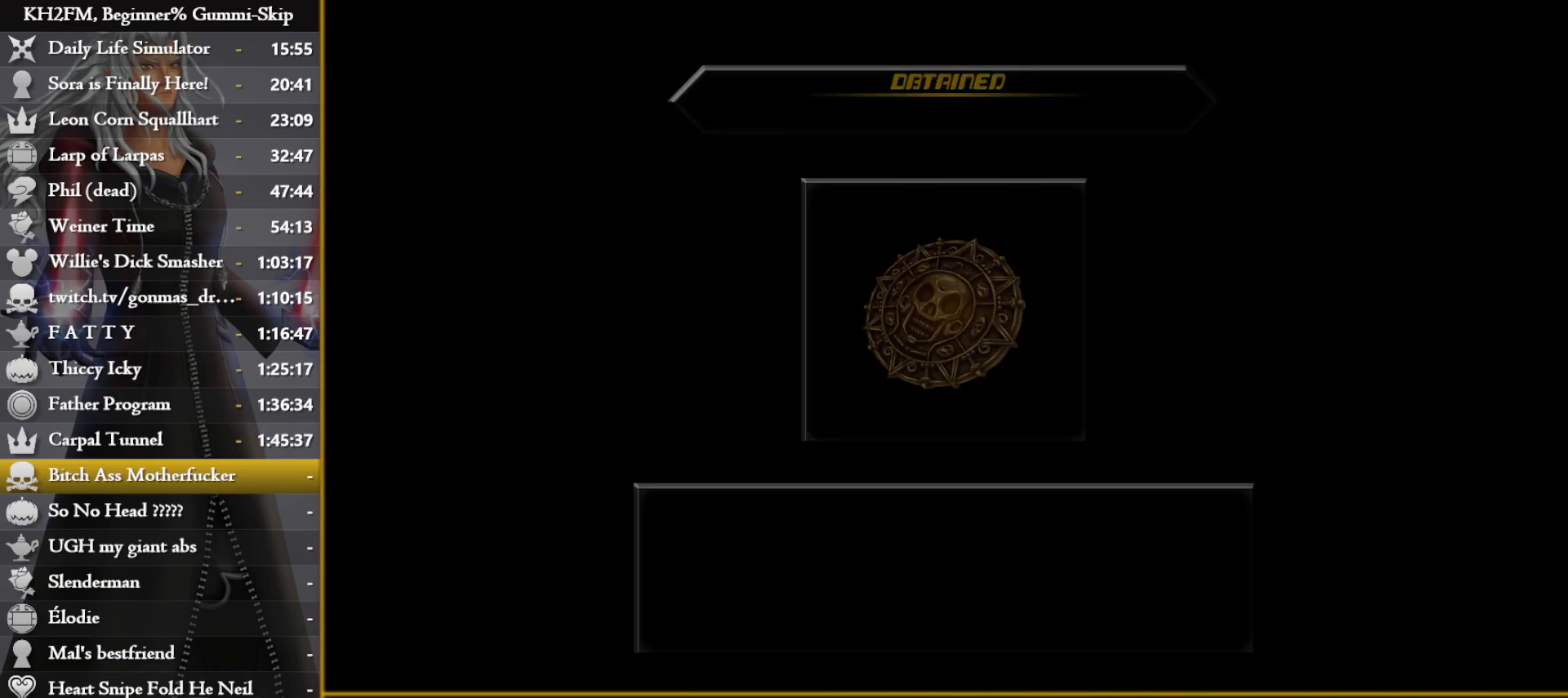
{"buttons": ["CROSS"], "left_stick": "center", "right_stick": "center", "events": [[67, "CROSS", "down"], [117, "CROSS", "up"], [317, "CROSS", "down"], [417, "CROSS", "up"], [467, "CROSS", "down"]]}
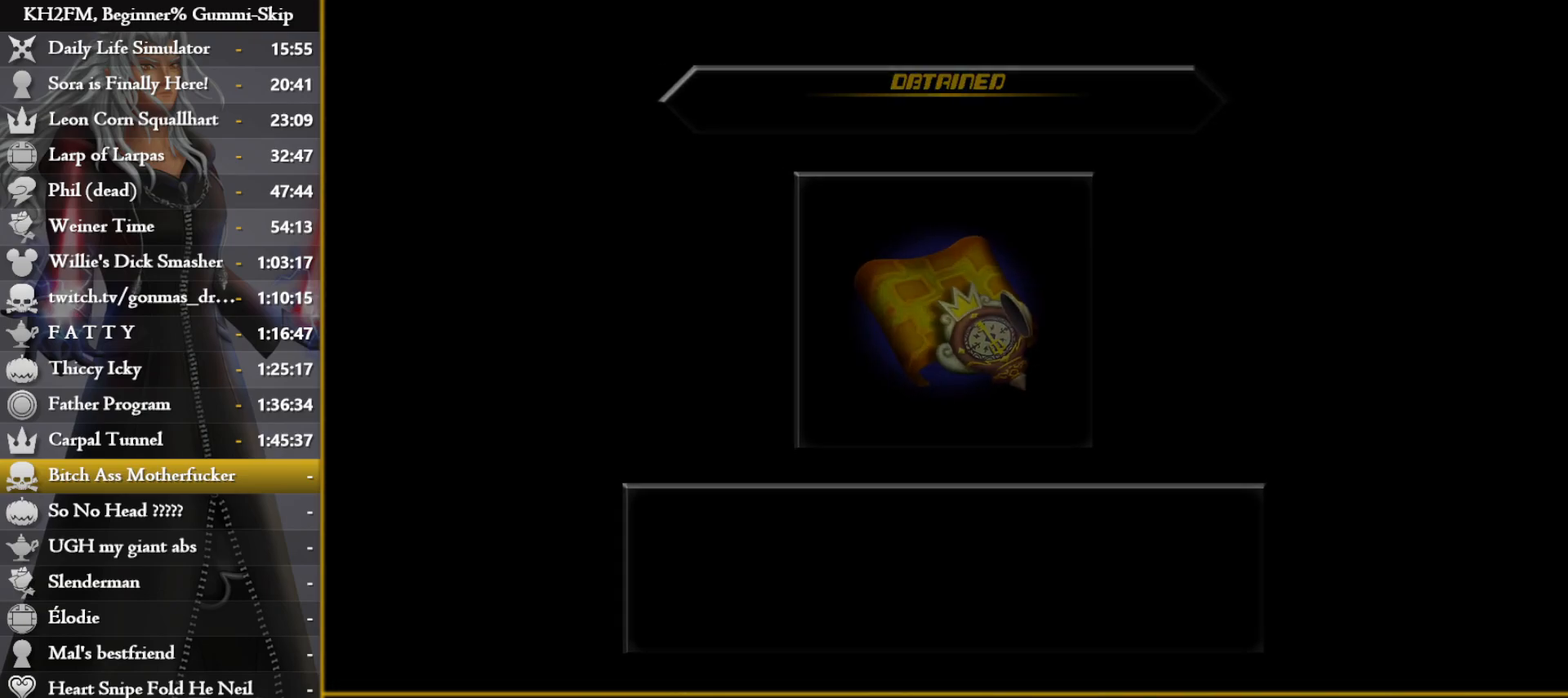
{"buttons": ["CROSS"], "left_stick": "center", "right_stick": "center", "events": [[50, "CROSS", "up"], [117, "CROSS", "down"], [167, "CROSS", "up"], [283, "CROSS", "down"], [300, "CROSS", "up"], [367, "CROSS", "down"], [433, "CROSS", "up"], [500, "CROSS", "down"]]}
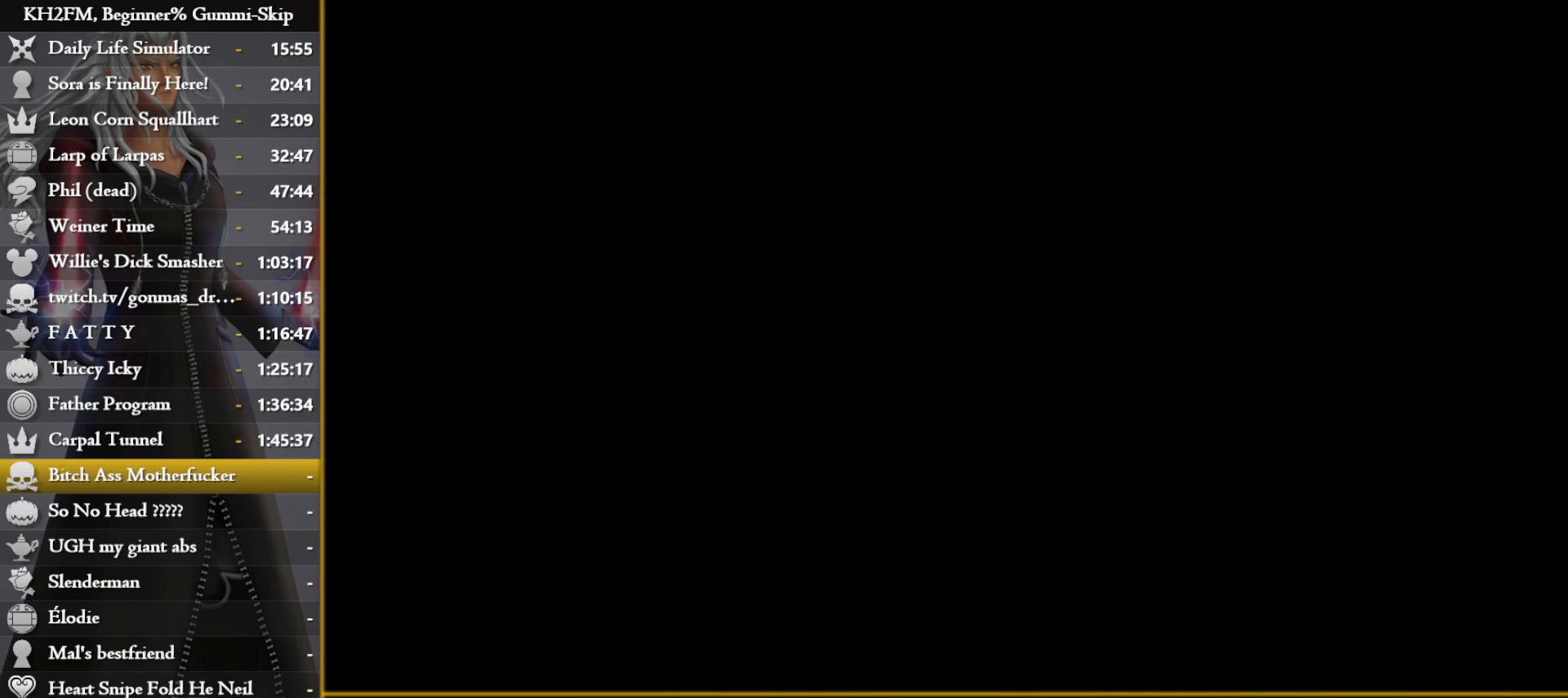
{"buttons": [], "left_stick": "center", "right_stick": "center", "events": [[83, "CROSS", "up"]]}
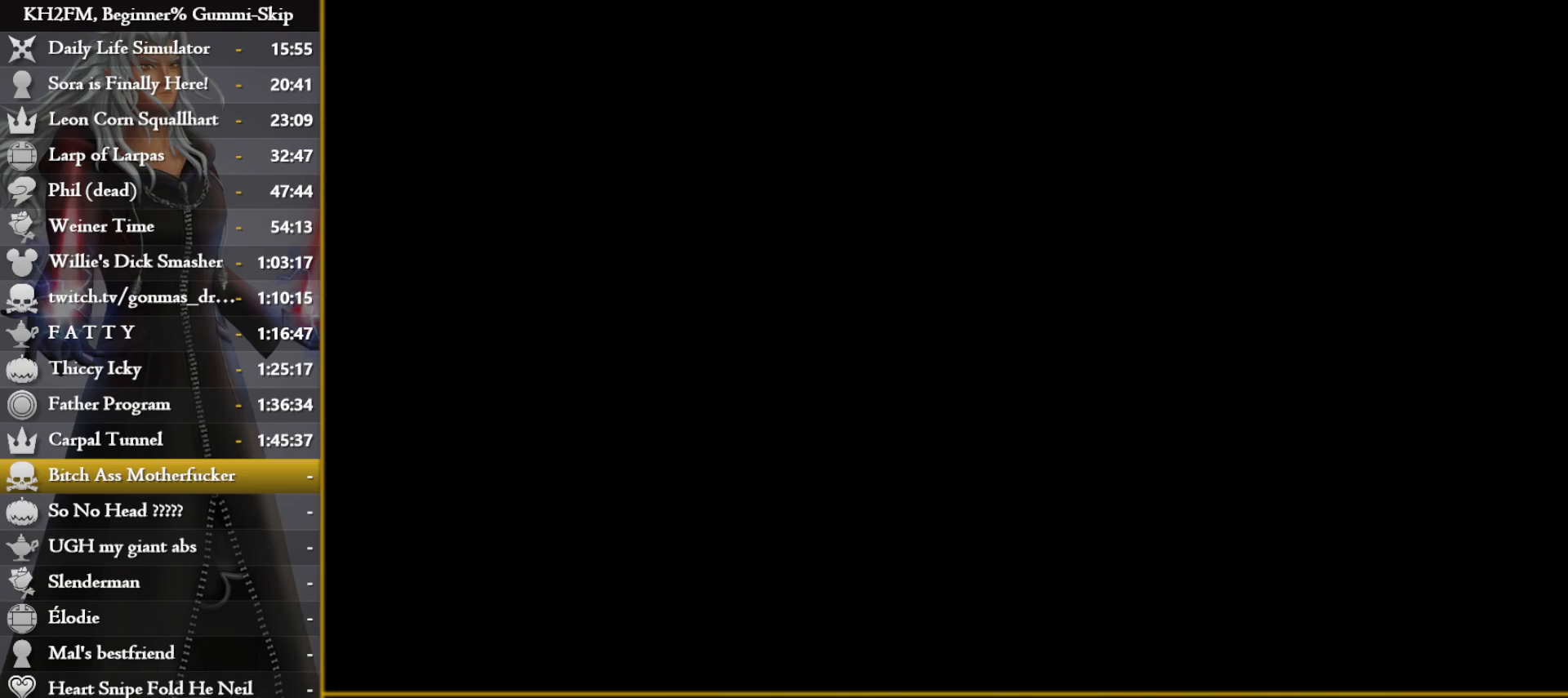
{"buttons": [], "left_stick": "center", "right_stick": "center", "events": []}
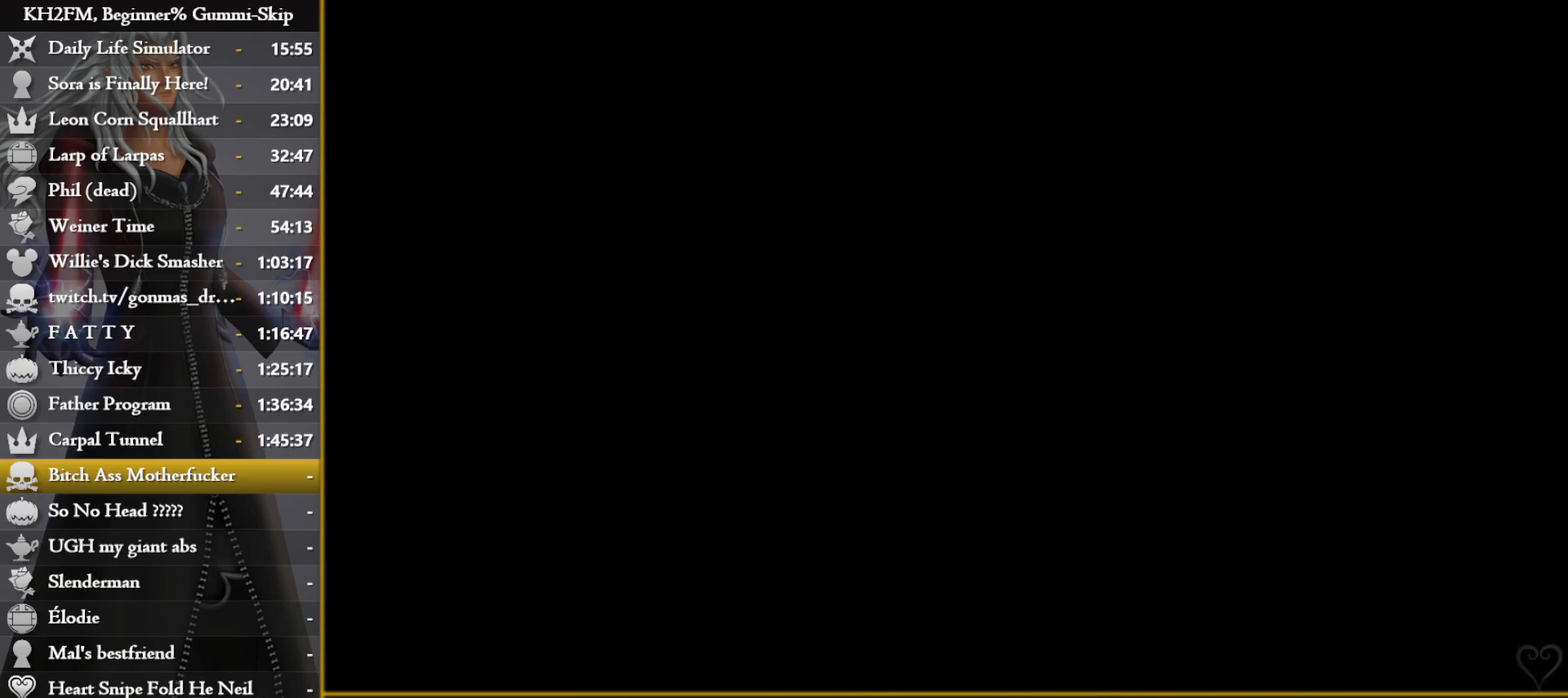
{"buttons": [], "left_stick": "center", "right_stick": "center", "events": [[50, "right_stick", "down"], [233, "right_stick", "center"]]}
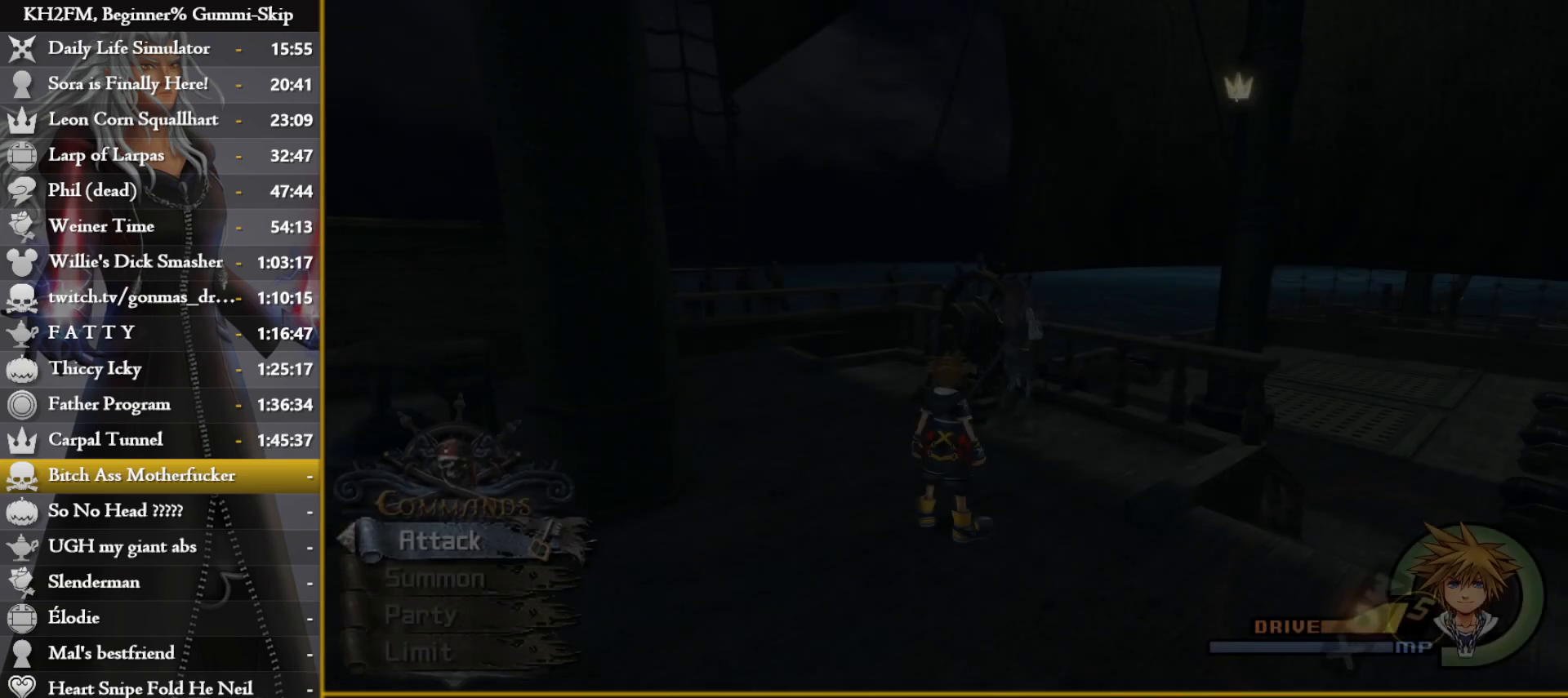
{"buttons": [], "left_stick": "up-right", "right_stick": "center", "events": [[150, "left_stick", "up-left"], [267, "left_stick", "up"], [383, "left_stick", "up-right"], [400, "TRIANGLE", "down"], [467, "TRIANGLE", "up"]]}
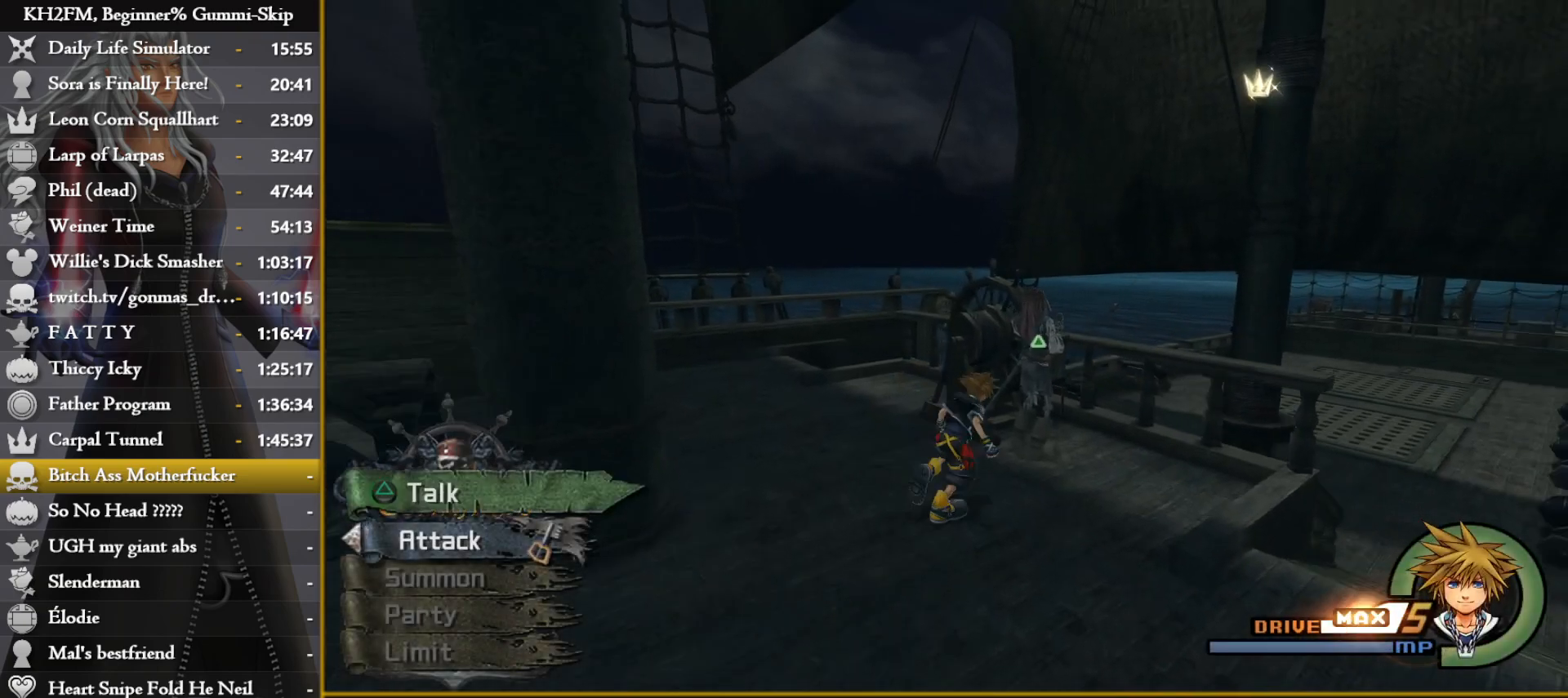
{"buttons": [], "left_stick": "center", "right_stick": "center", "events": [[67, "TRIANGLE", "down"], [100, "TRIANGLE", "up"], [167, "TRIANGLE", "down"], [183, "left_stick", "up"], [300, "TRIANGLE", "up"], [317, "left_stick", "center"], [383, "CROSS", "down"], [450, "CROSS", "up"]]}
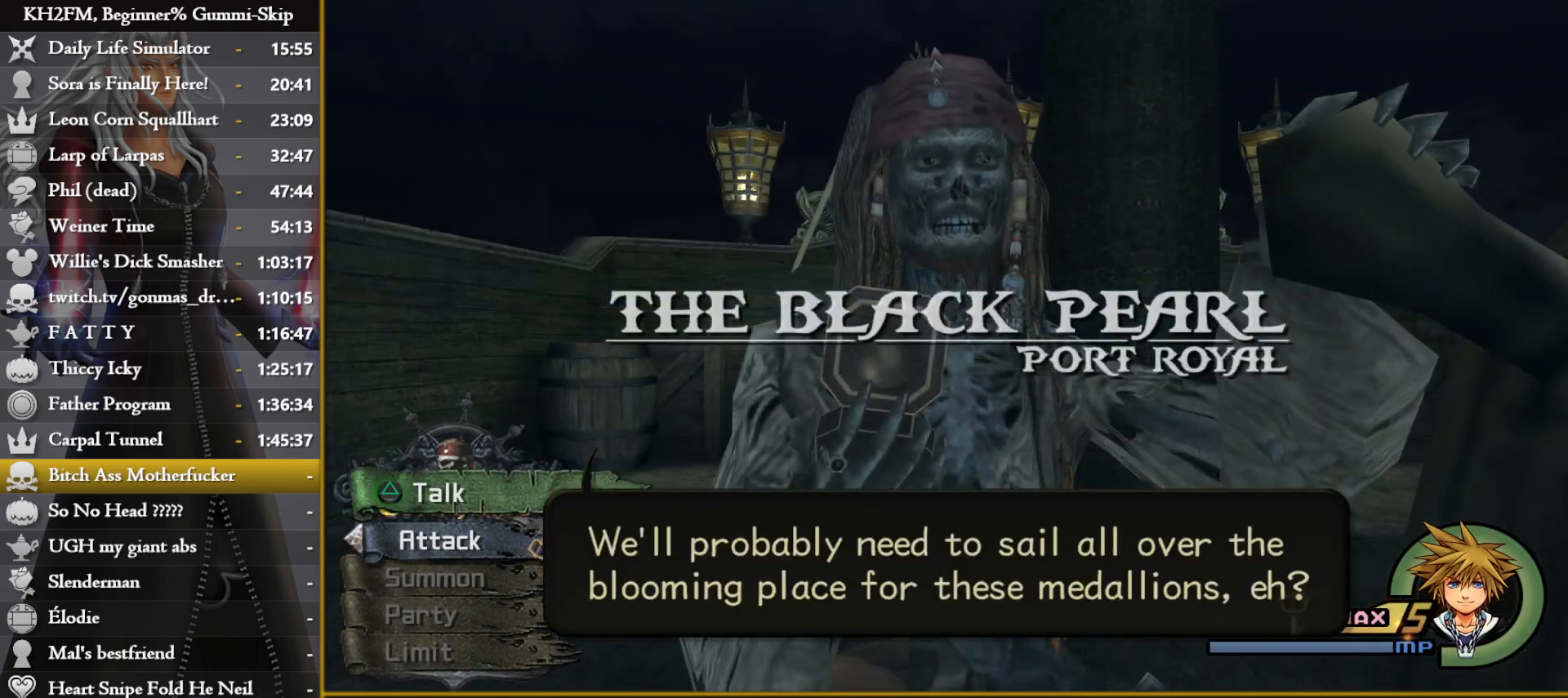
{"buttons": ["DPAD_UP"], "left_stick": "center", "right_stick": "center", "events": [[17, "CROSS", "down"], [100, "CROSS", "up"], [300, "DPAD_LEFT", "down"], [367, "DPAD_LEFT", "up"], [417, "CROSS", "down"], [467, "DPAD_UP", "down"], [483, "CROSS", "up"]]}
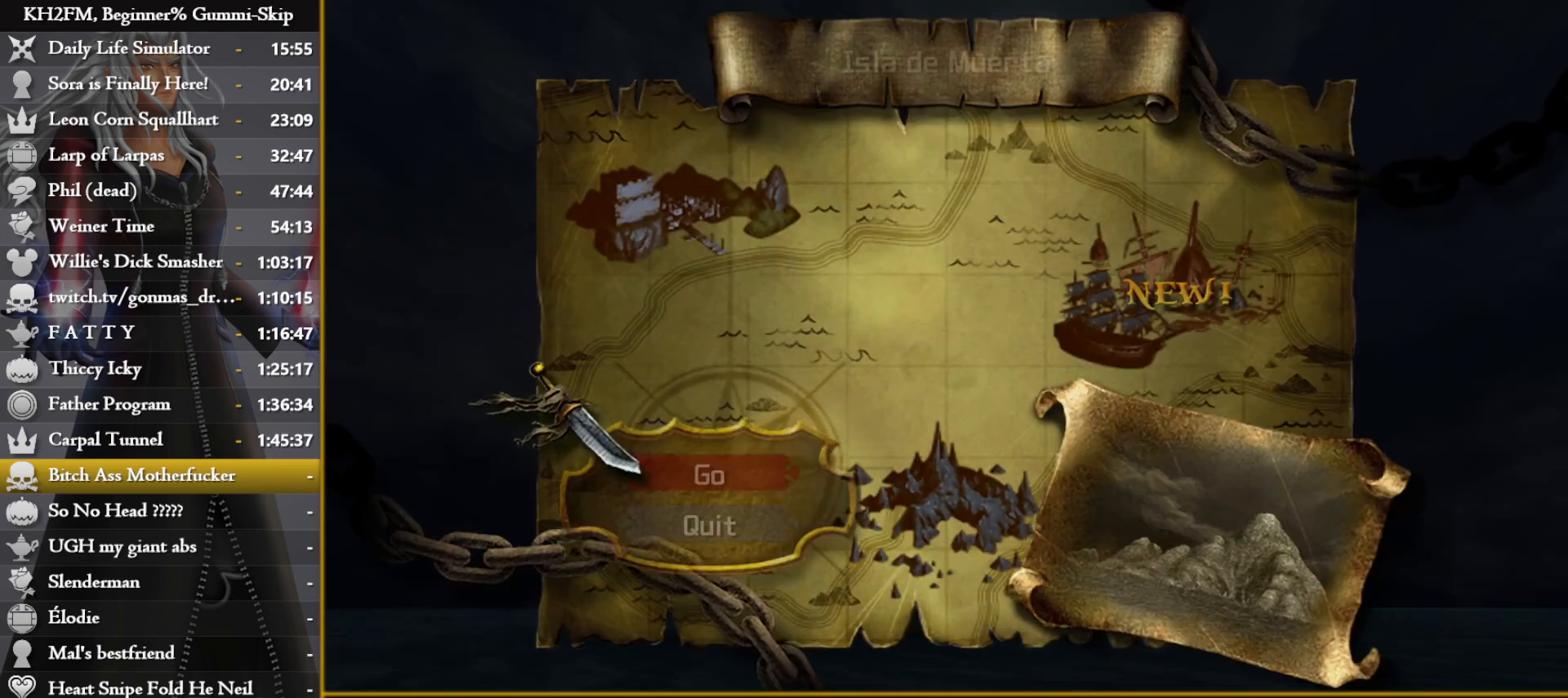
{"buttons": [], "left_stick": "center", "right_stick": "center", "events": [[33, "DPAD_UP", "up"], [67, "CROSS", "down"], [117, "CROSS", "up"]]}
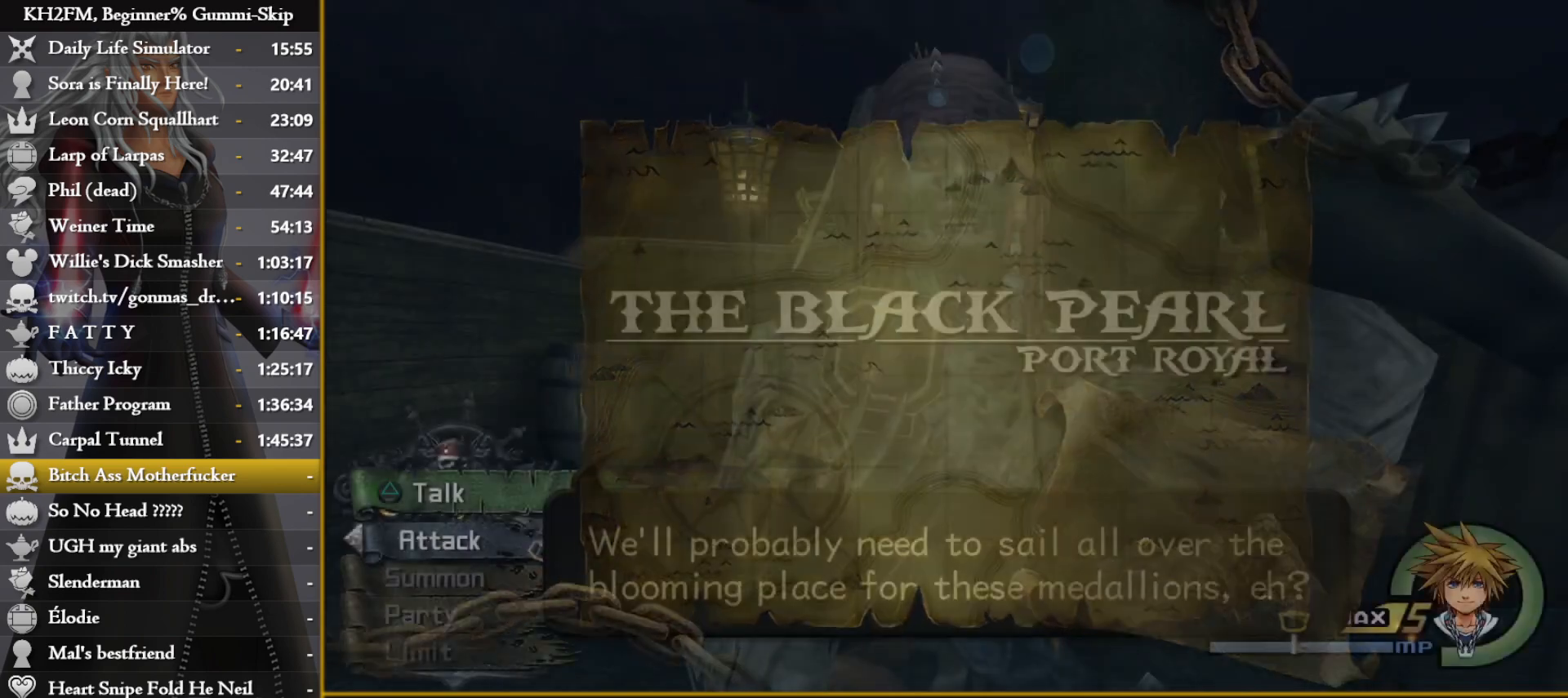
{"buttons": [], "left_stick": "center", "right_stick": "center", "events": []}
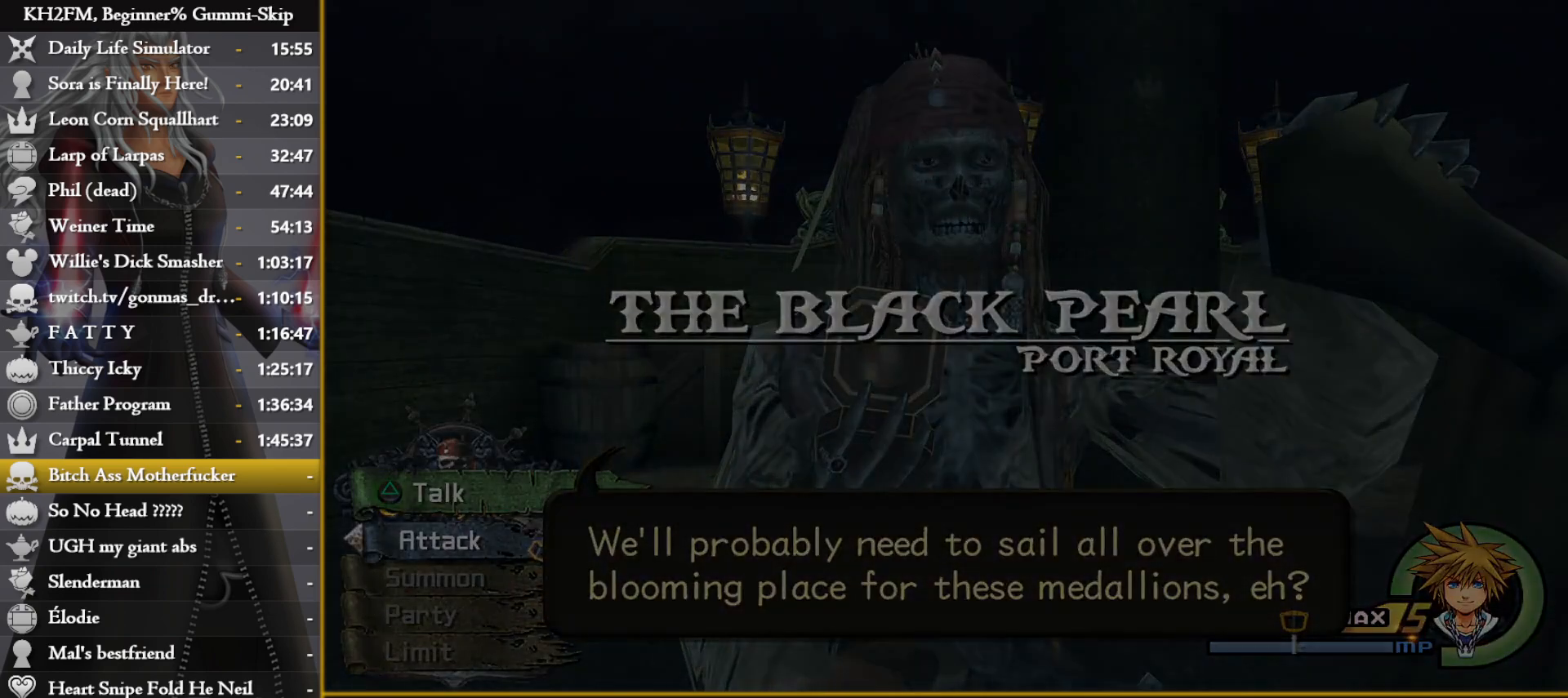
{"buttons": [], "left_stick": "center", "right_stick": "center", "events": []}
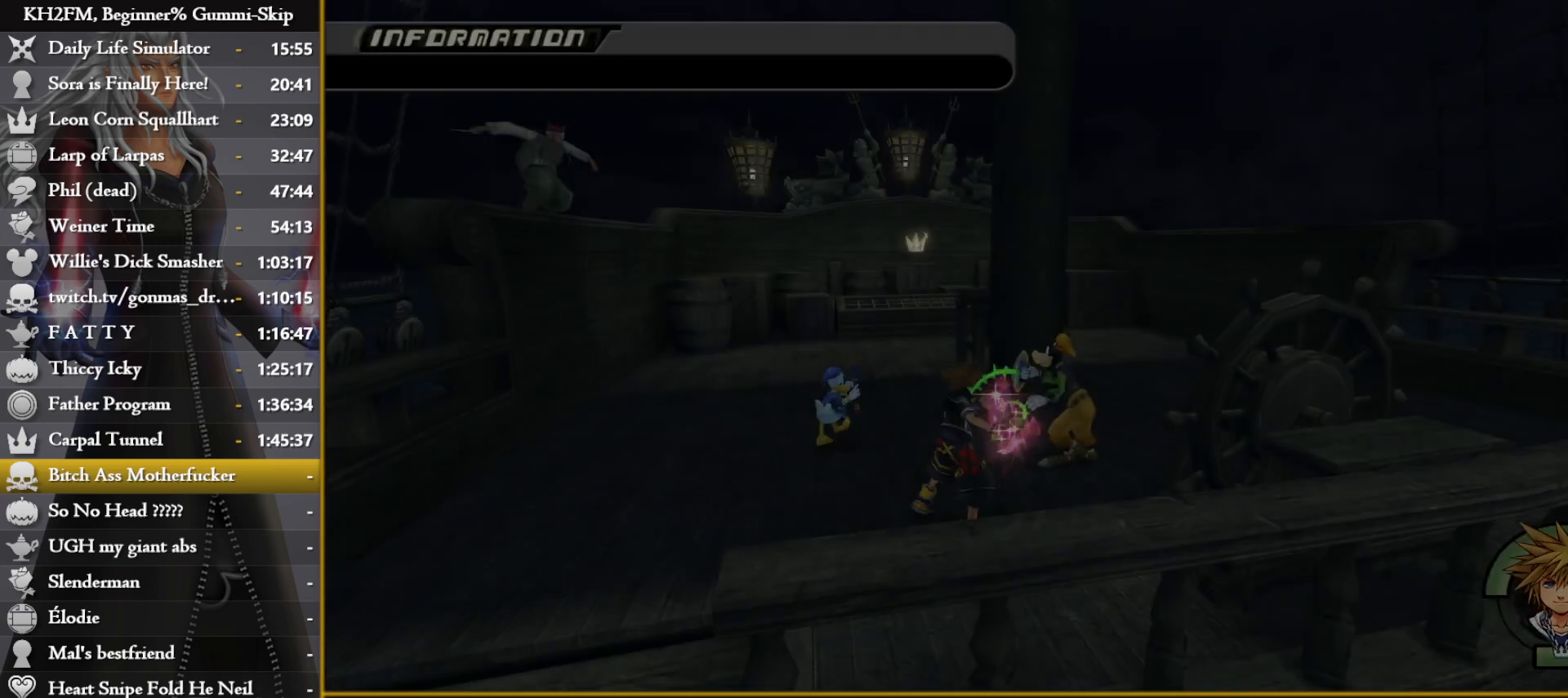
{"buttons": ["CIRCLE"], "left_stick": "down-right", "right_stick": "center", "events": [[183, "left_stick", "up-right"], [300, "left_stick", "down-right"], [467, "CIRCLE", "down"]]}
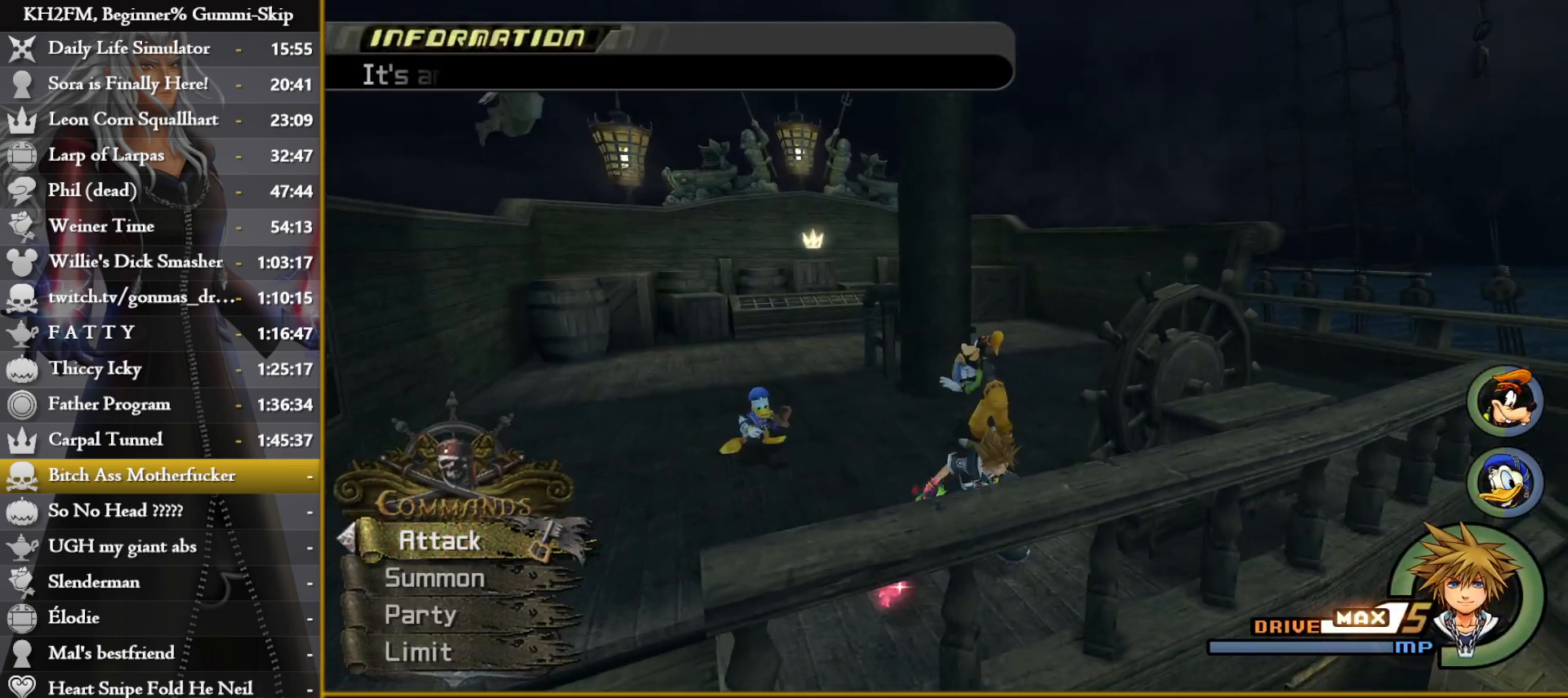
{"buttons": [], "left_stick": "down-right", "right_stick": "center", "events": [[350, "CIRCLE", "up"]]}
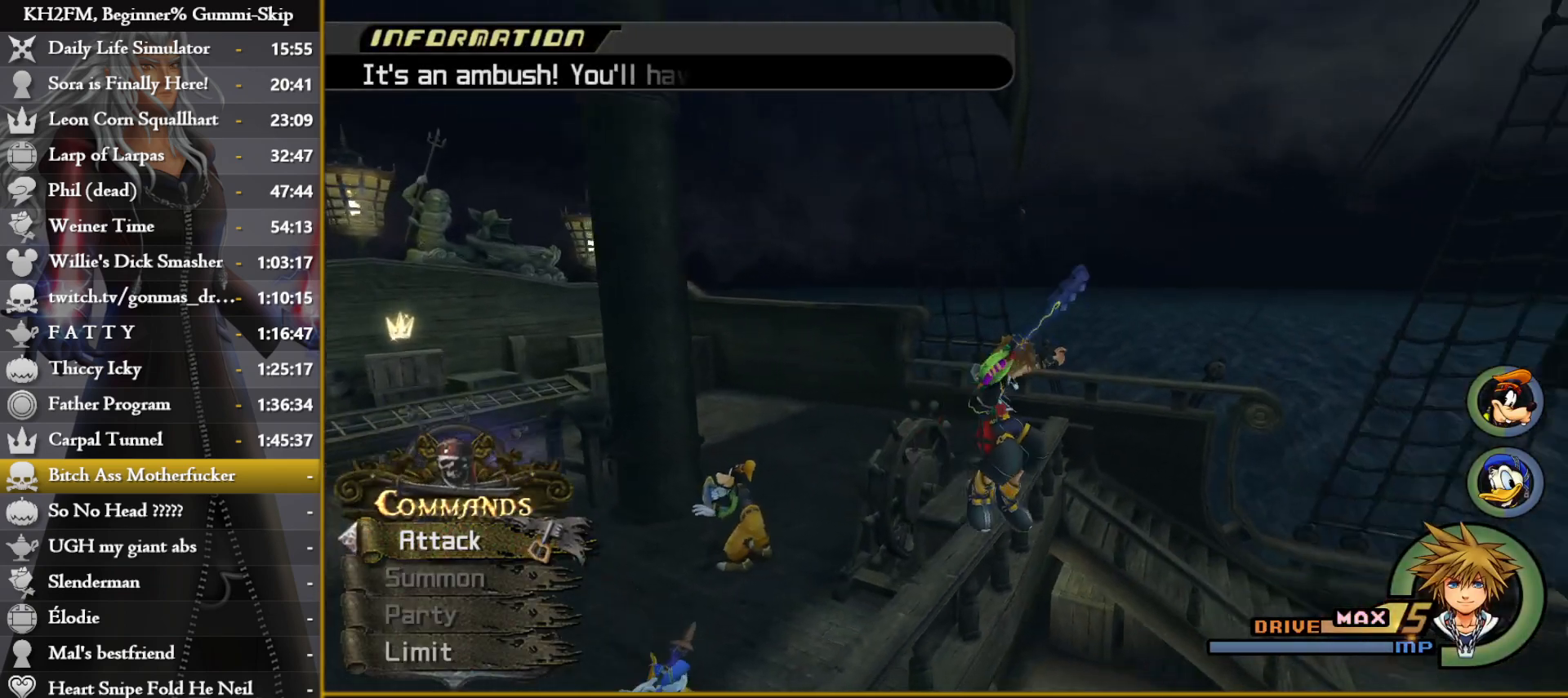
{"buttons": [], "left_stick": "up", "right_stick": "down-left", "events": [[17, "right_stick", "down-left"], [133, "left_stick", "up"], [283, "right_stick", "center"], [350, "right_stick", "down-left"]]}
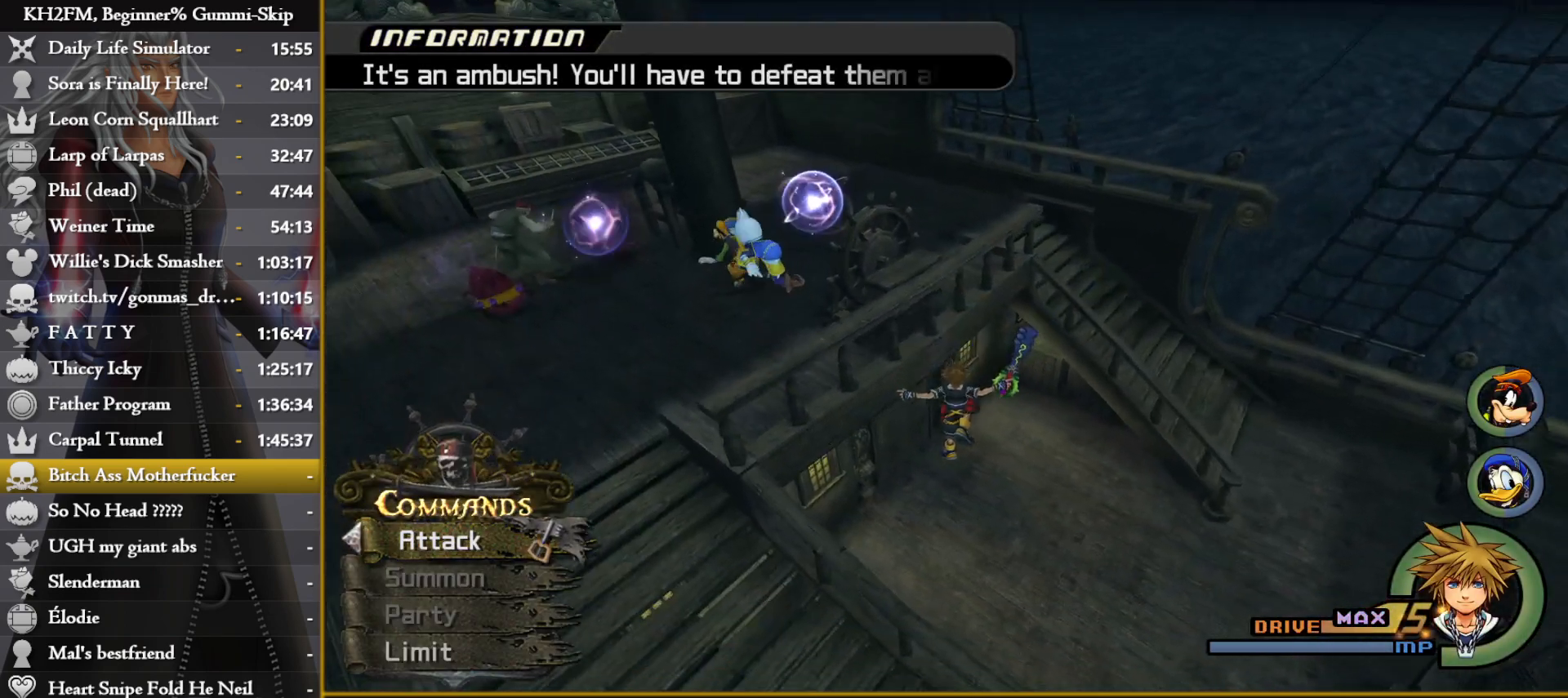
{"buttons": [], "left_stick": "up", "right_stick": "center", "events": [[200, "right_stick", "center"], [283, "right_stick", "left"], [450, "right_stick", "center"]]}
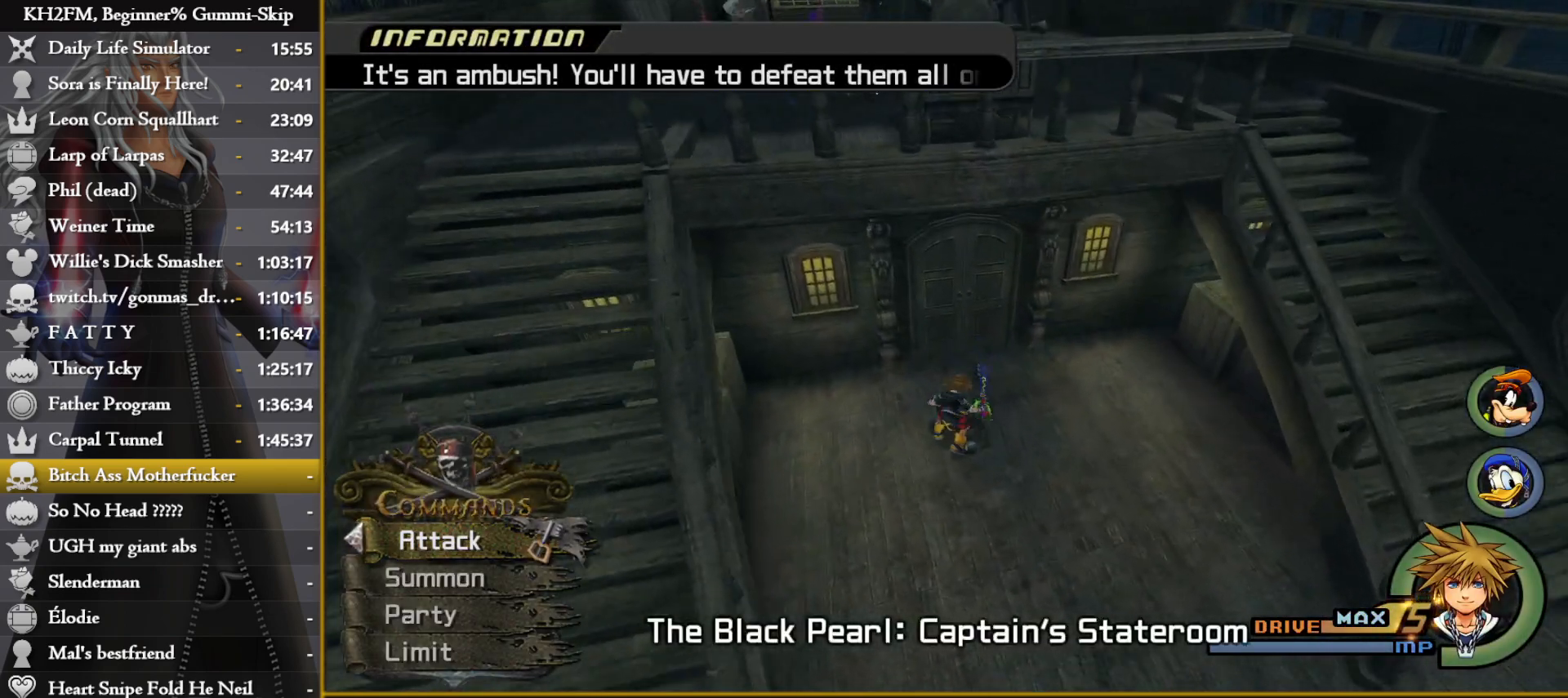
{"buttons": [], "left_stick": "down", "right_stick": "center", "events": [[283, "left_stick", "center"], [350, "left_stick", "down"]]}
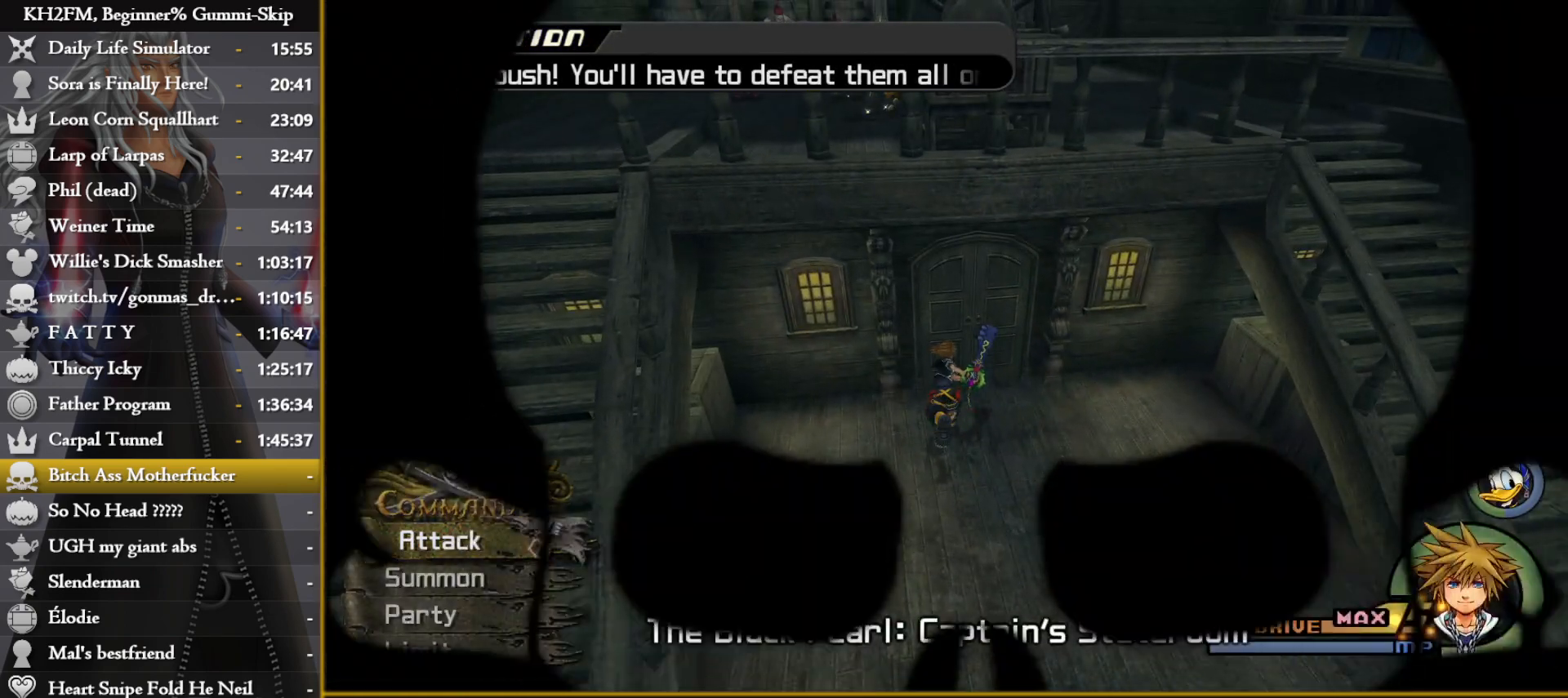
{"buttons": [], "left_stick": "down", "right_stick": "center", "events": []}
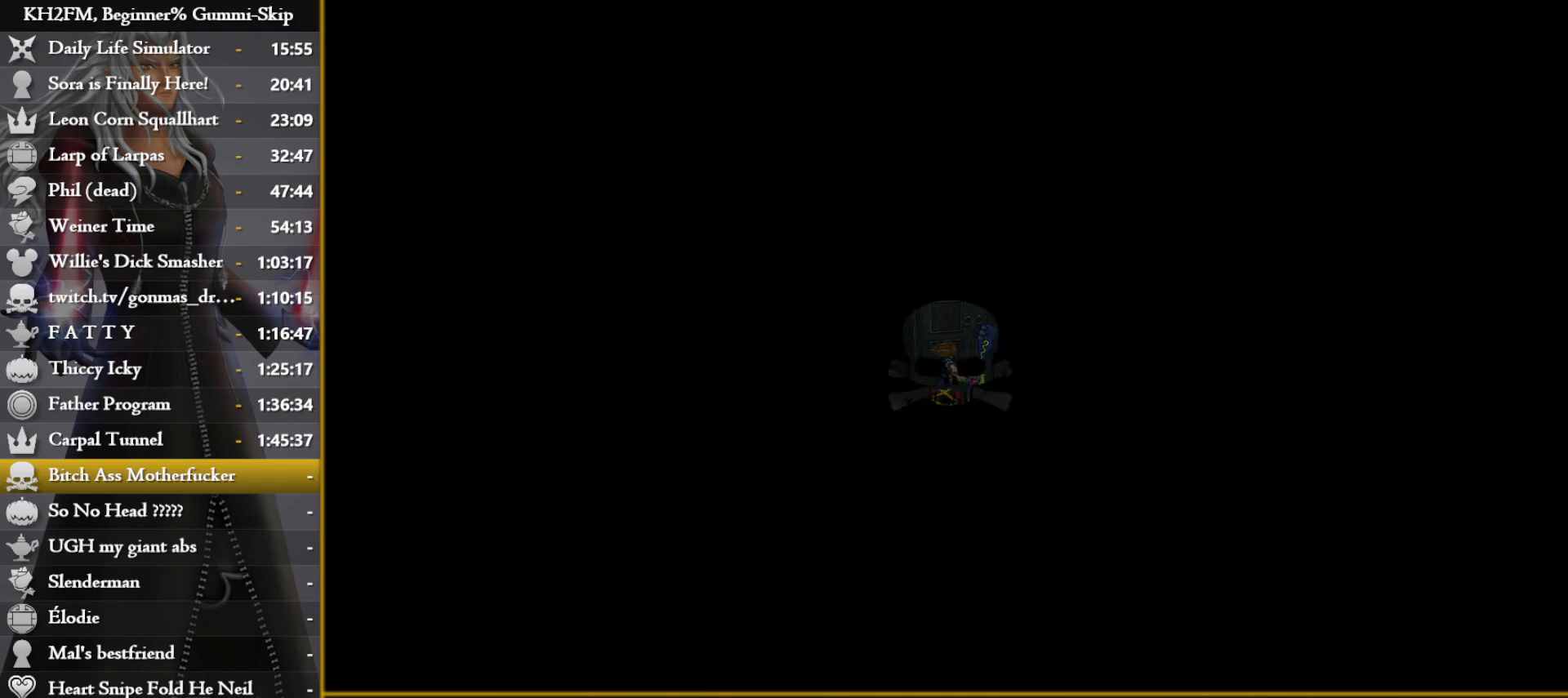
{"buttons": [], "left_stick": "down", "right_stick": "center", "events": []}
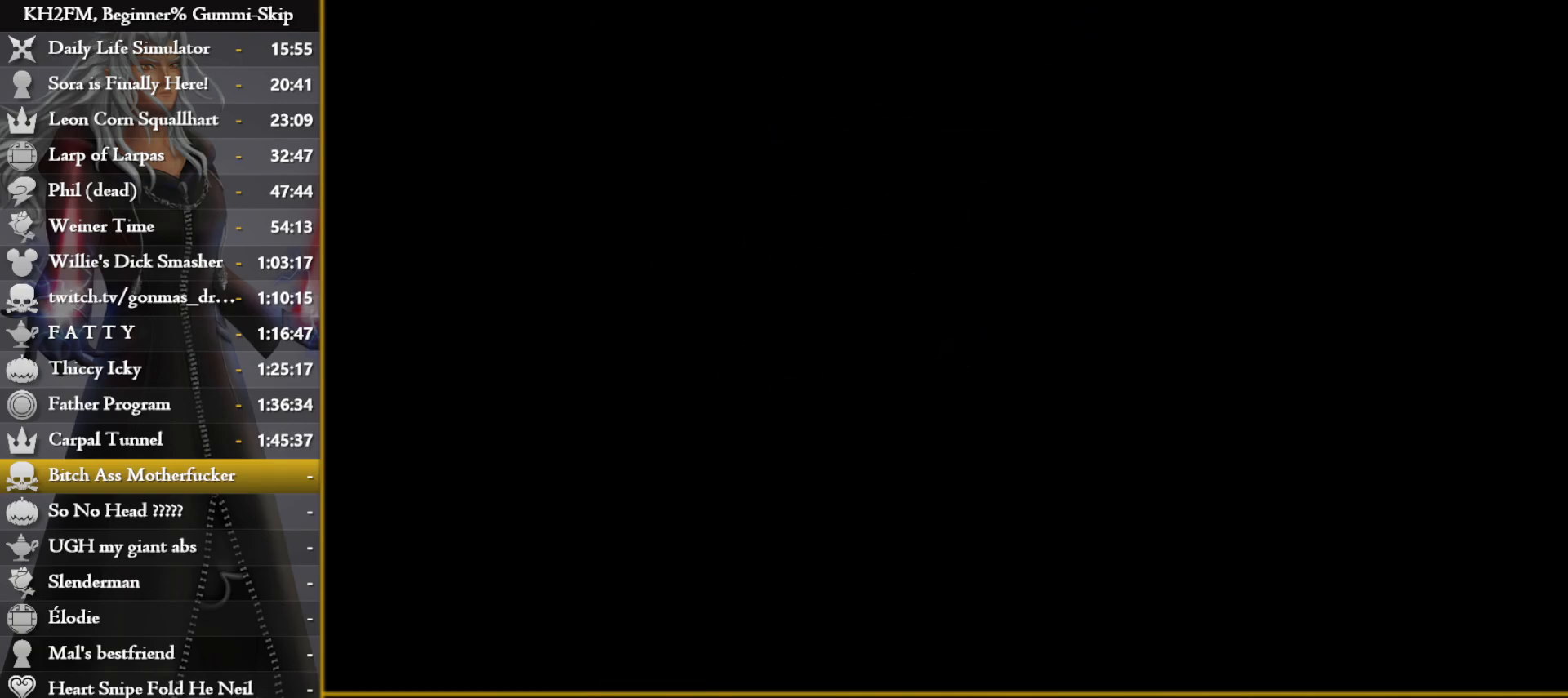
{"buttons": [], "left_stick": "down", "right_stick": "center", "events": []}
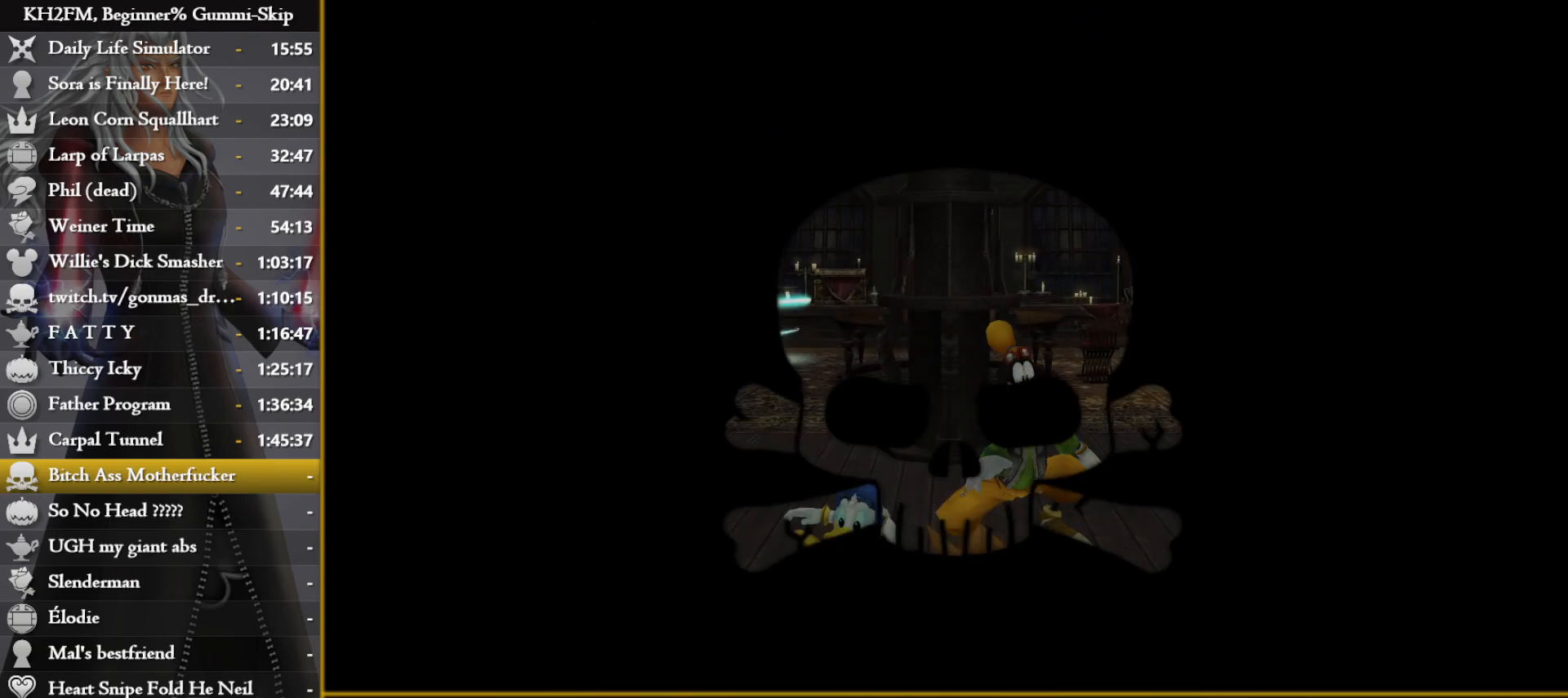
{"buttons": [], "left_stick": "center", "right_stick": "center", "events": [[450, "left_stick", "center"]]}
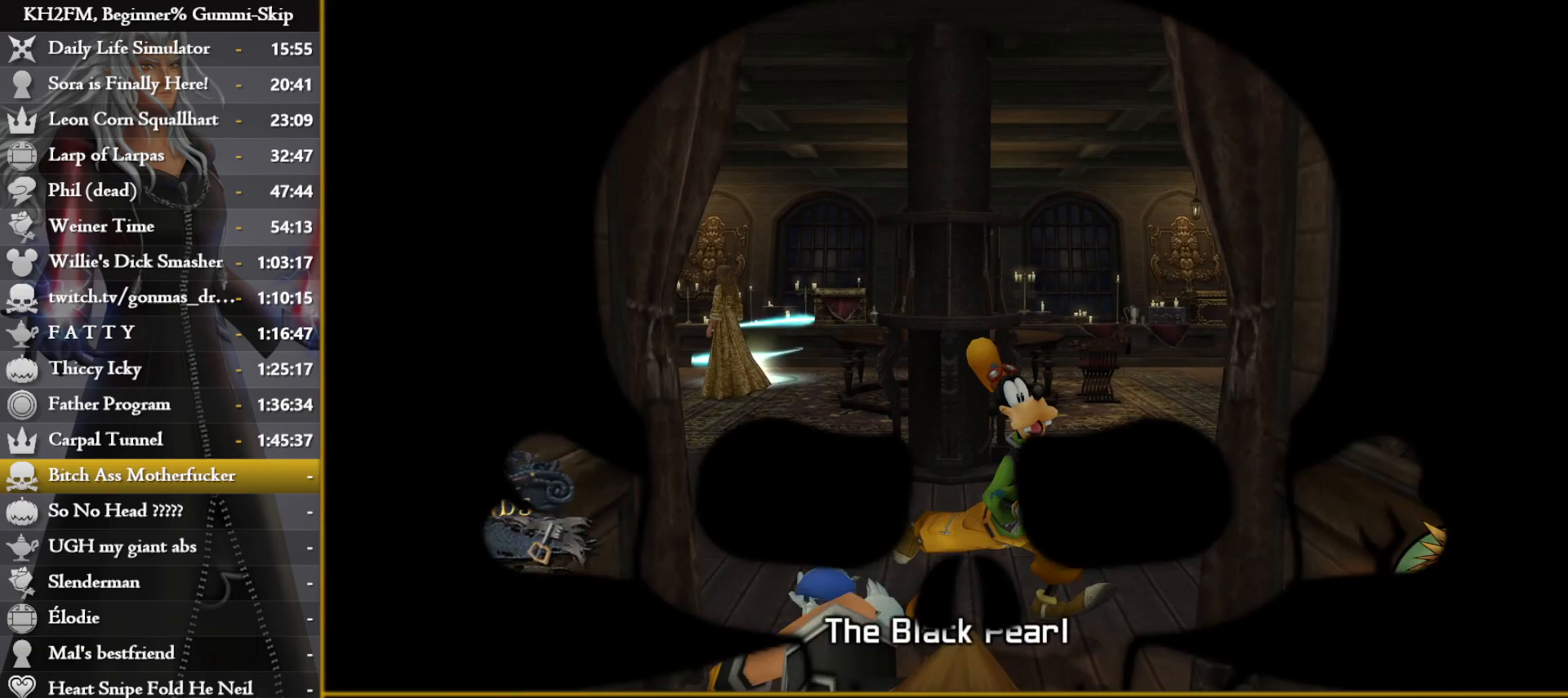
{"buttons": [], "left_stick": "right", "right_stick": "center", "events": [[17, "right_stick", "right"], [217, "left_stick", "right"], [233, "right_stick", "center"]]}
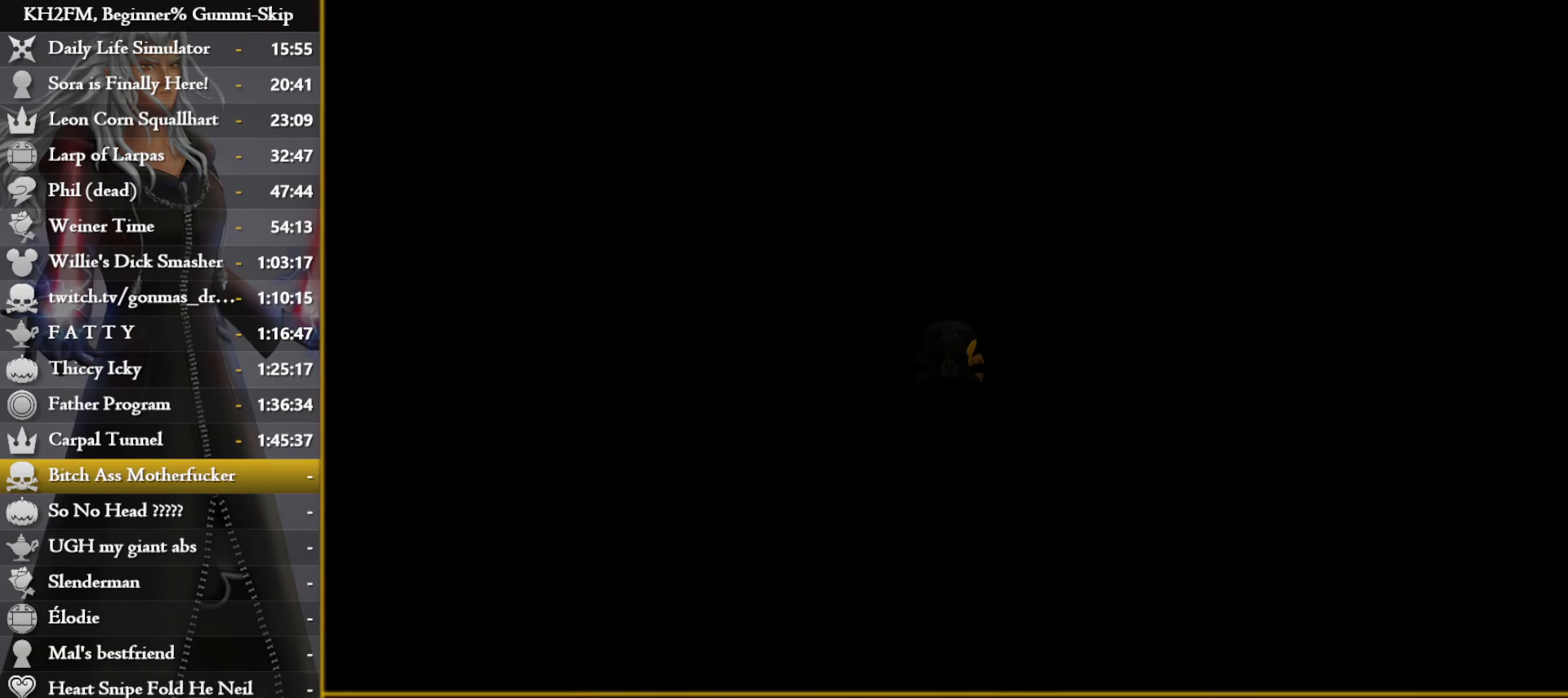
{"buttons": [], "left_stick": "up-right", "right_stick": "up-right", "events": [[50, "right_stick", "right"], [333, "left_stick", "up-right"], [483, "right_stick", "up-right"]]}
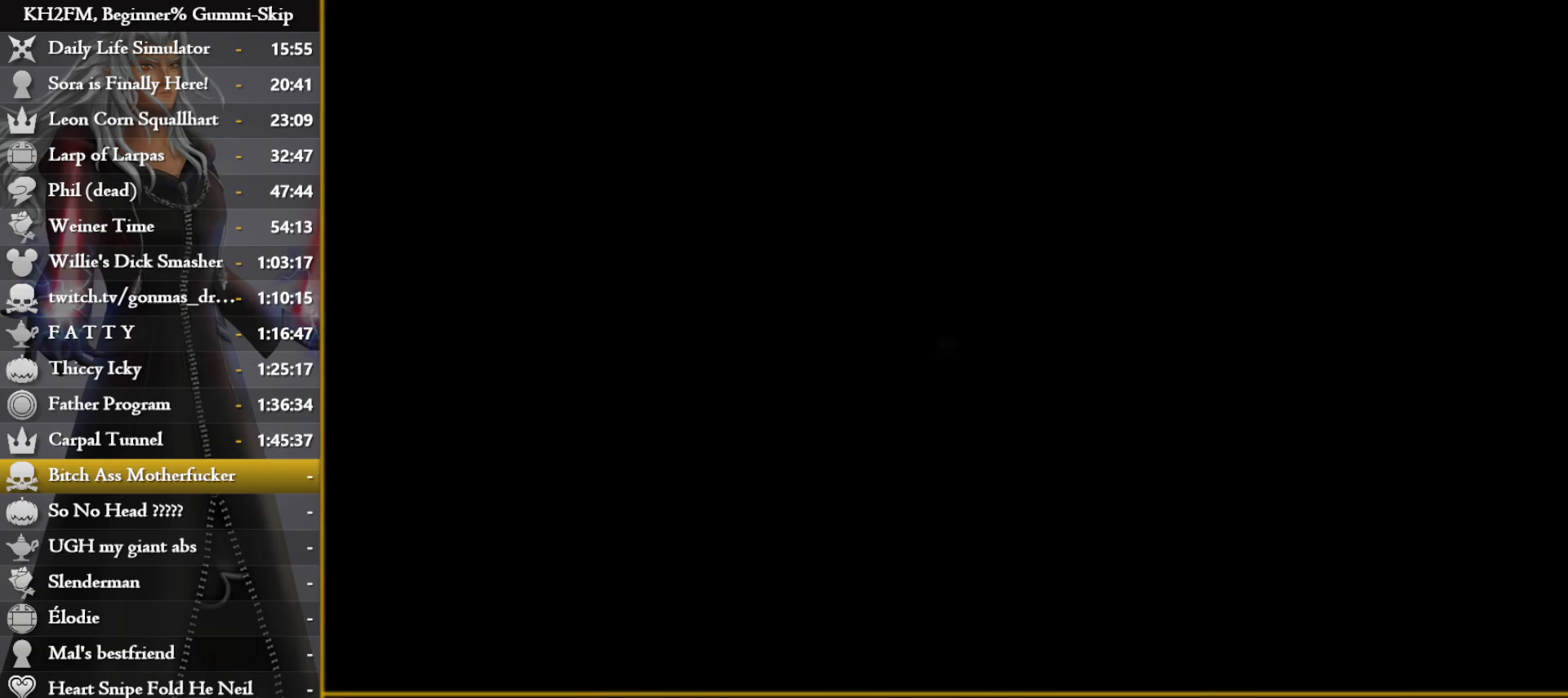
{"buttons": ["CIRCLE"], "left_stick": "up-right", "right_stick": "center", "events": [[33, "right_stick", "center"], [100, "CIRCLE", "down"]]}
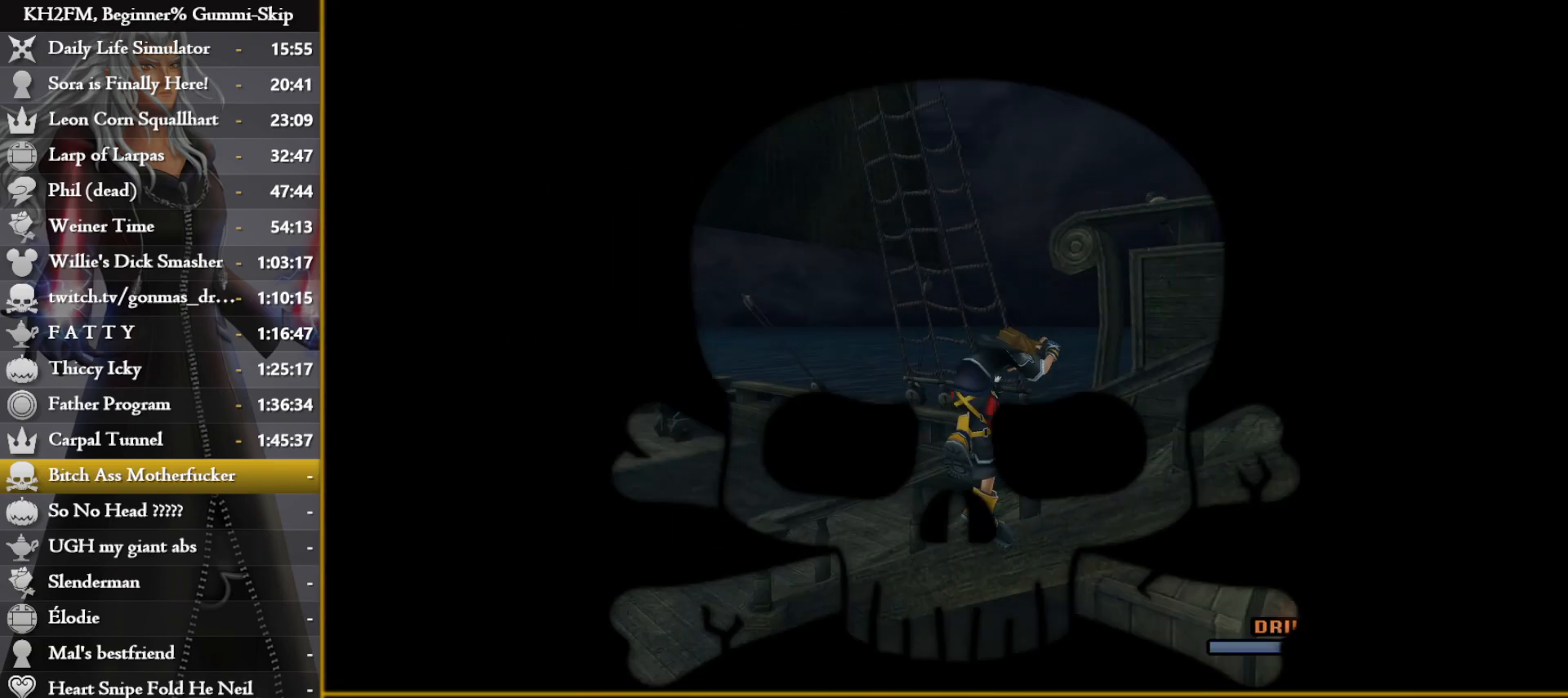
{"buttons": [], "left_stick": "up", "right_stick": "center", "events": [[350, "CIRCLE", "up"], [500, "left_stick", "up"]]}